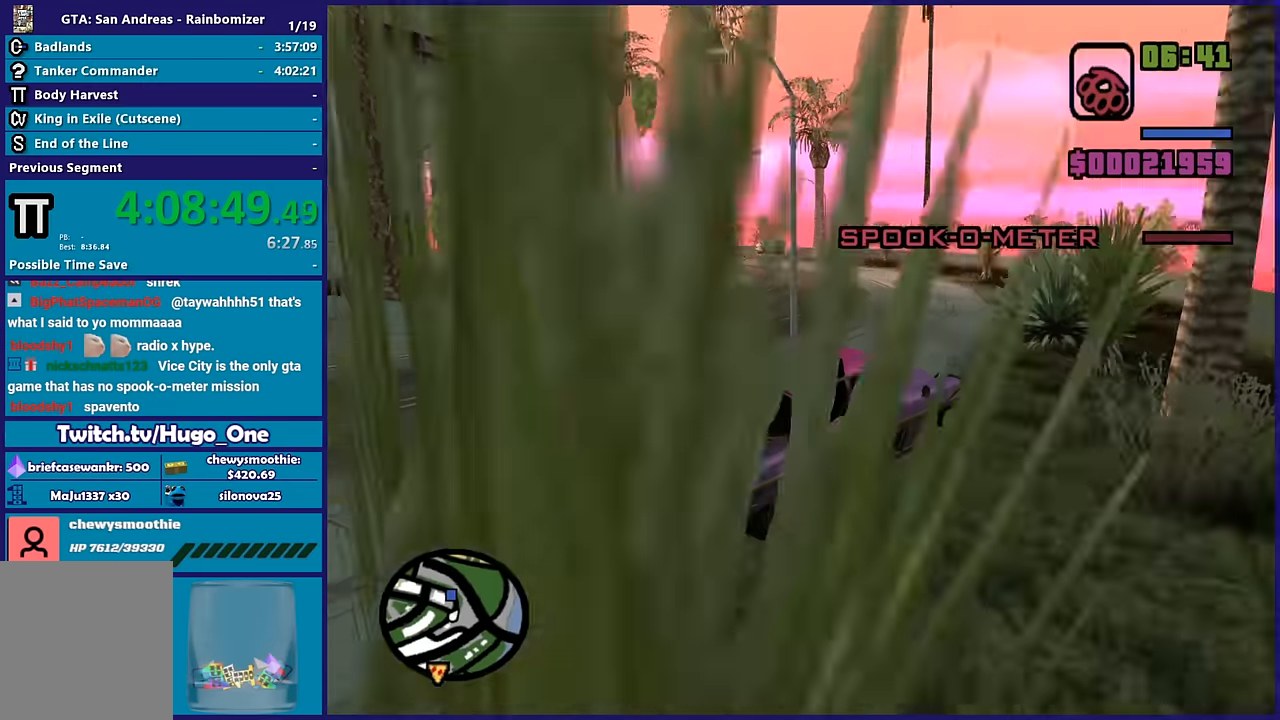
Gameplay with a controller (Xbox layout); each line is a JSON object with the inputs held at the frame after it. "button_events" lists button changes between this image and that frame as [ms after this image, input, new state], when the widget could be followed in between (sticks are given only as held states).
{"buttons": ["R2"], "left_stick": "left", "right_stick": "down-left", "button_events": [[466, "R2", "down"]]}
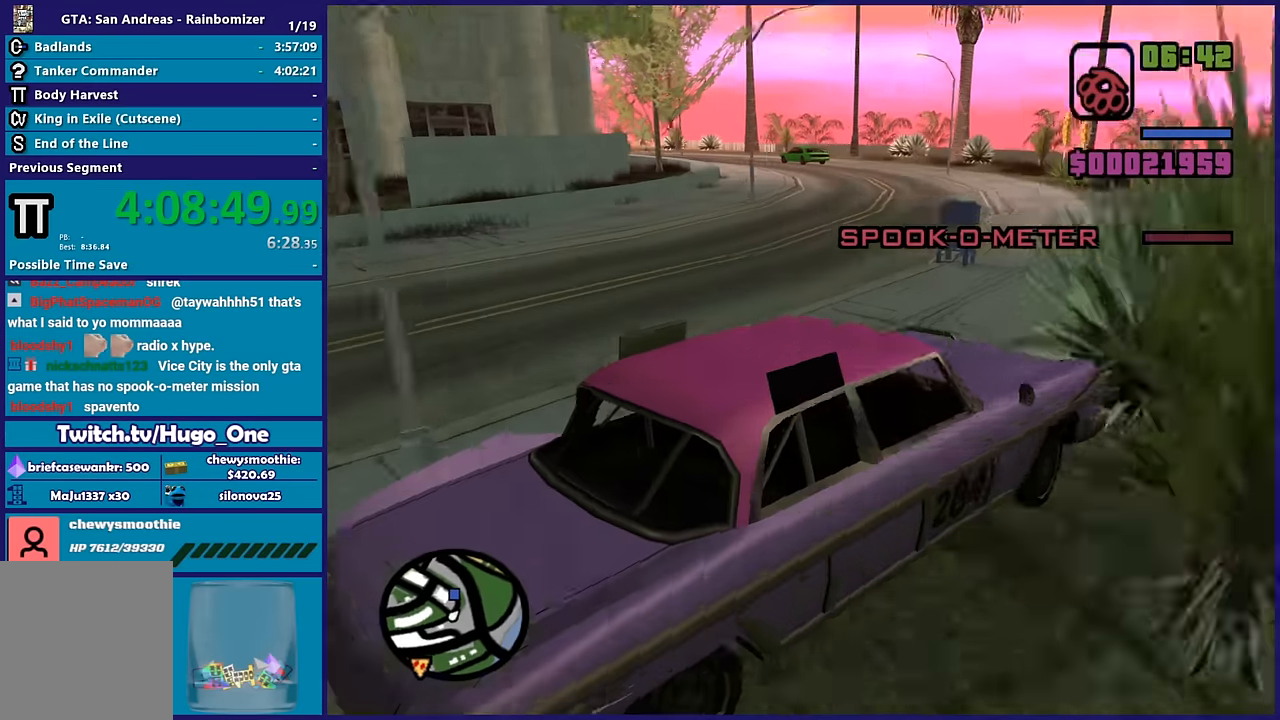
{"buttons": ["R2"], "left_stick": "center", "right_stick": "left", "button_events": [[200, "R2", "up"], [450, "R2", "down"]]}
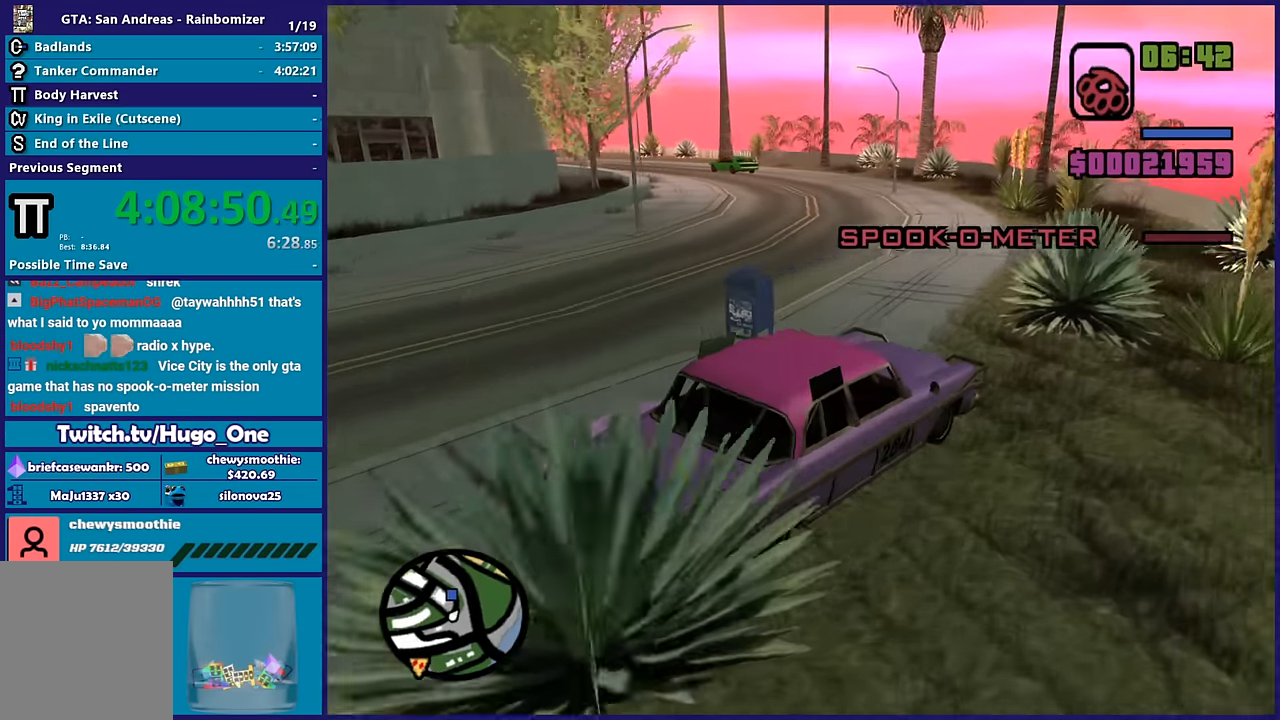
{"buttons": ["R2"], "left_stick": "center", "right_stick": "down-left", "button_events": [[100, "R2", "up"], [450, "R2", "down"]]}
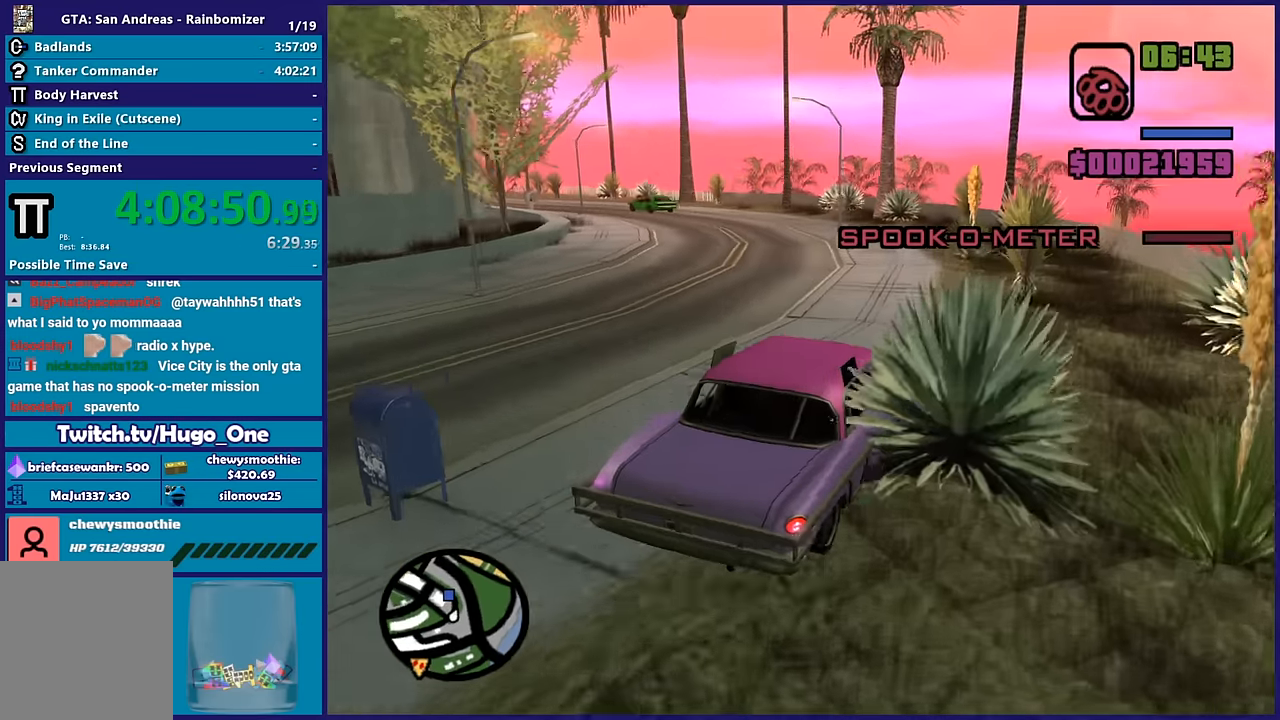
{"buttons": [], "left_stick": "center", "right_stick": "left", "button_events": [[150, "R2", "up"]]}
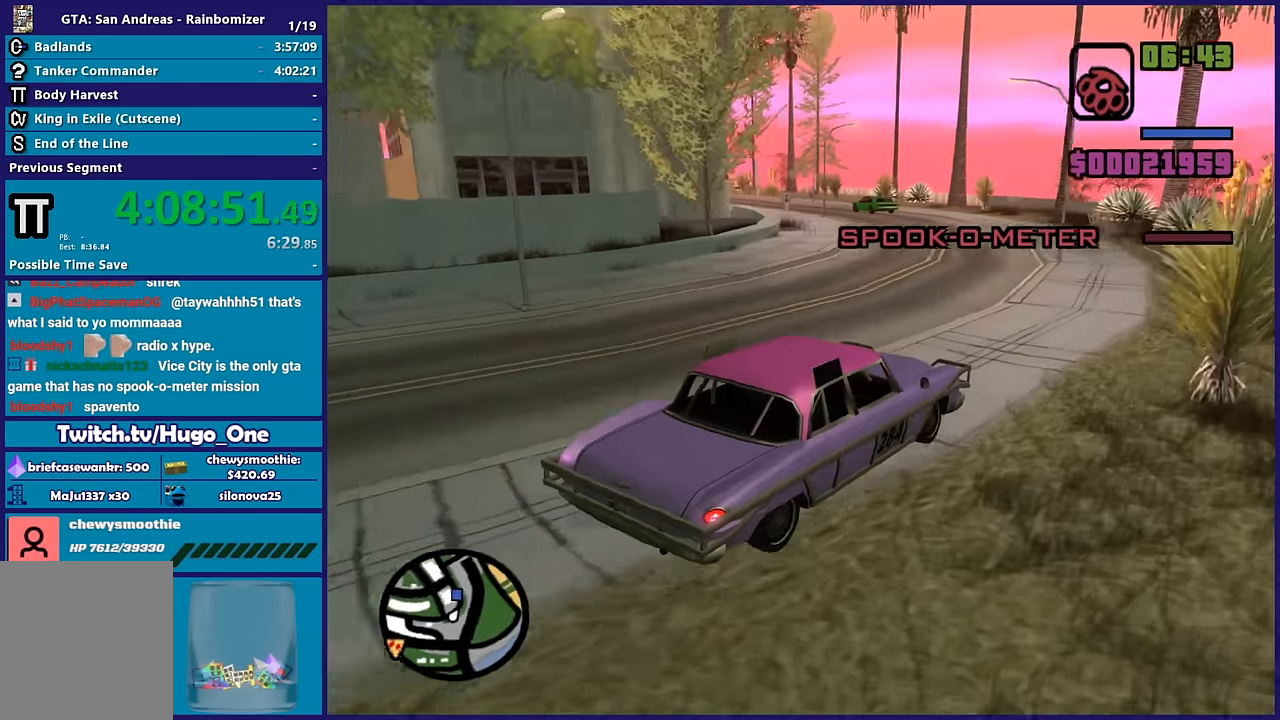
{"buttons": [], "left_stick": "left", "right_stick": "down-left", "button_events": [[200, "R2", "down"], [366, "R2", "up"]]}
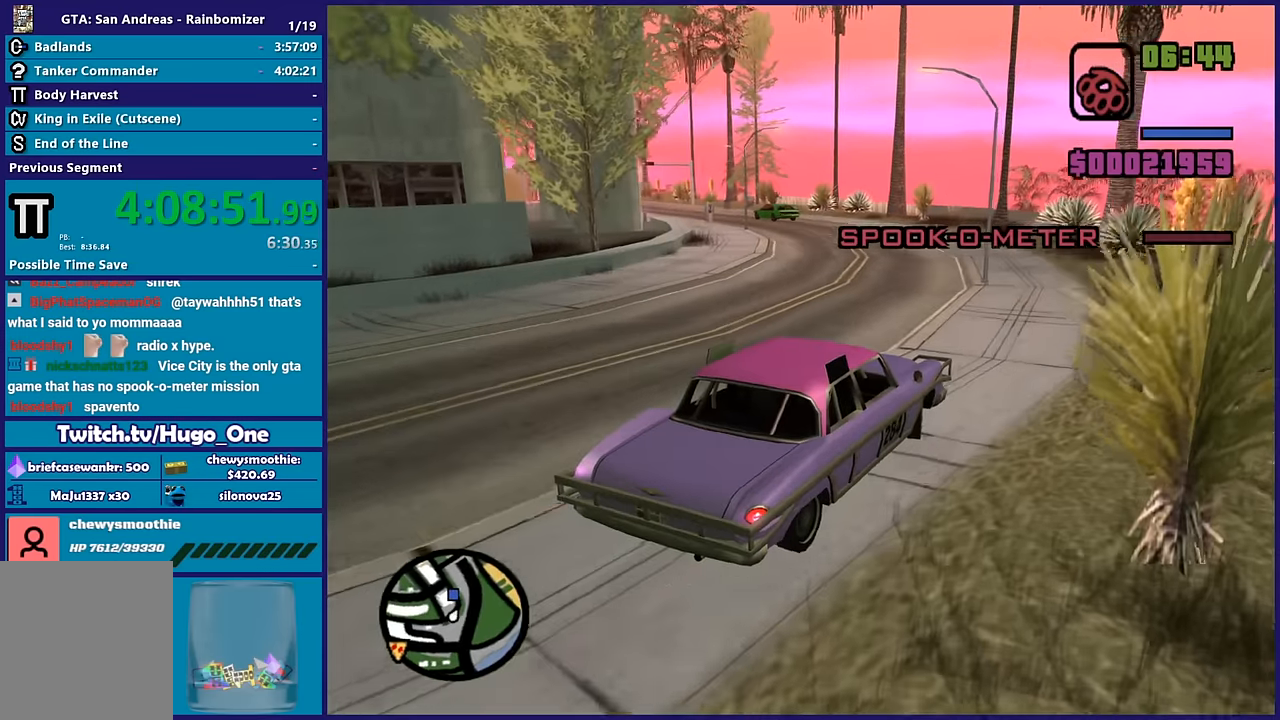
{"buttons": ["R2"], "left_stick": "center", "right_stick": "left", "button_events": [[116, "R2", "down"], [266, "R2", "up"], [483, "R2", "down"]]}
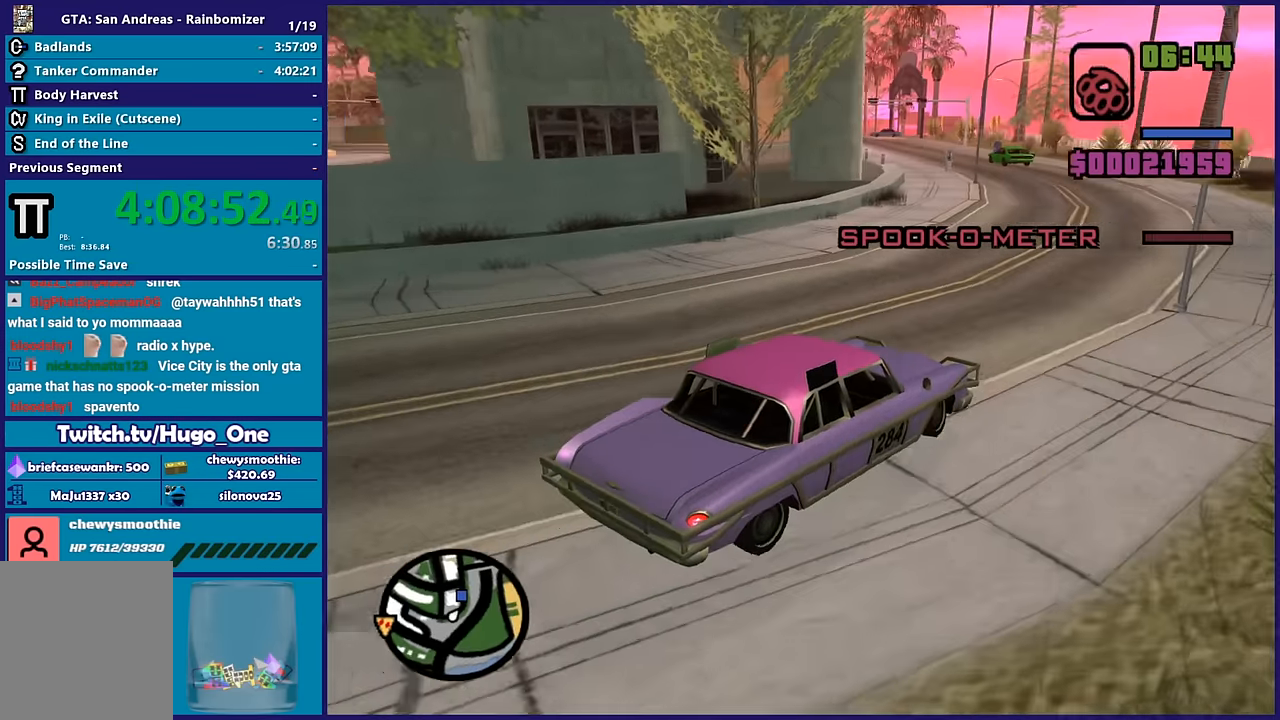
{"buttons": ["R2"], "left_stick": "center", "right_stick": "down-left", "button_events": [[183, "R2", "up"], [350, "R2", "down"]]}
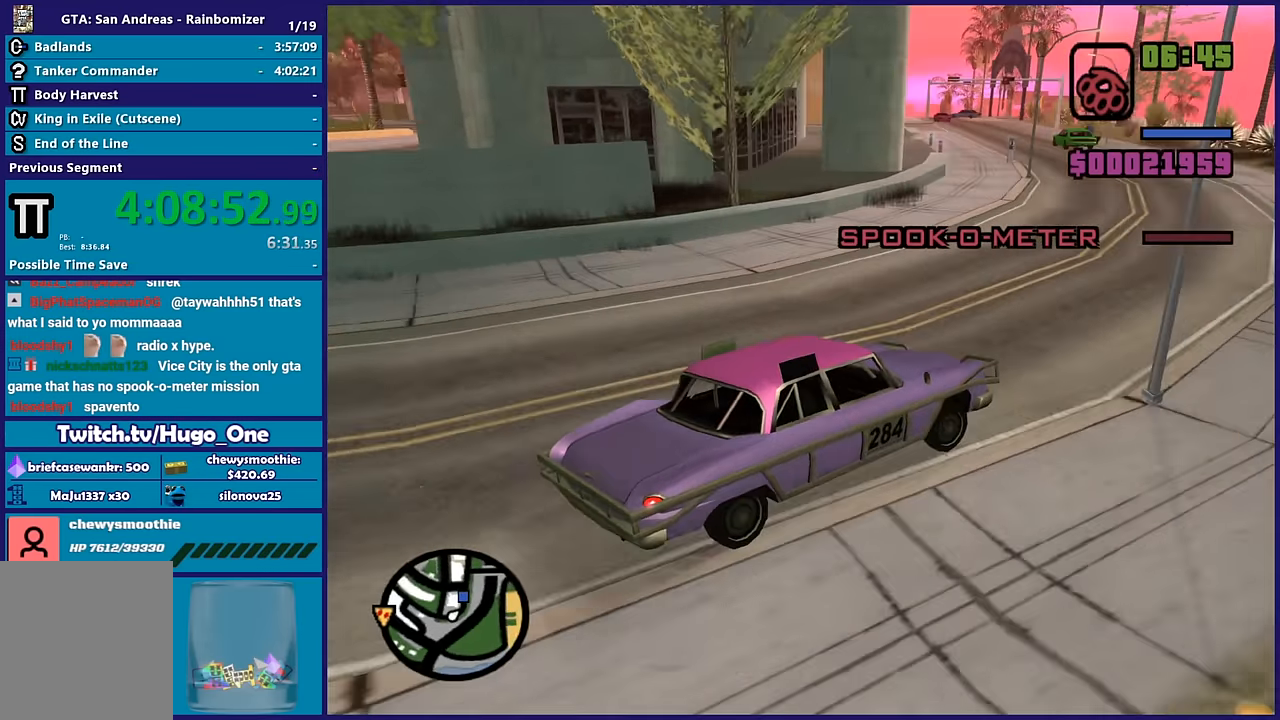
{"buttons": [], "left_stick": "center", "right_stick": "left", "button_events": [[66, "R2", "up"]]}
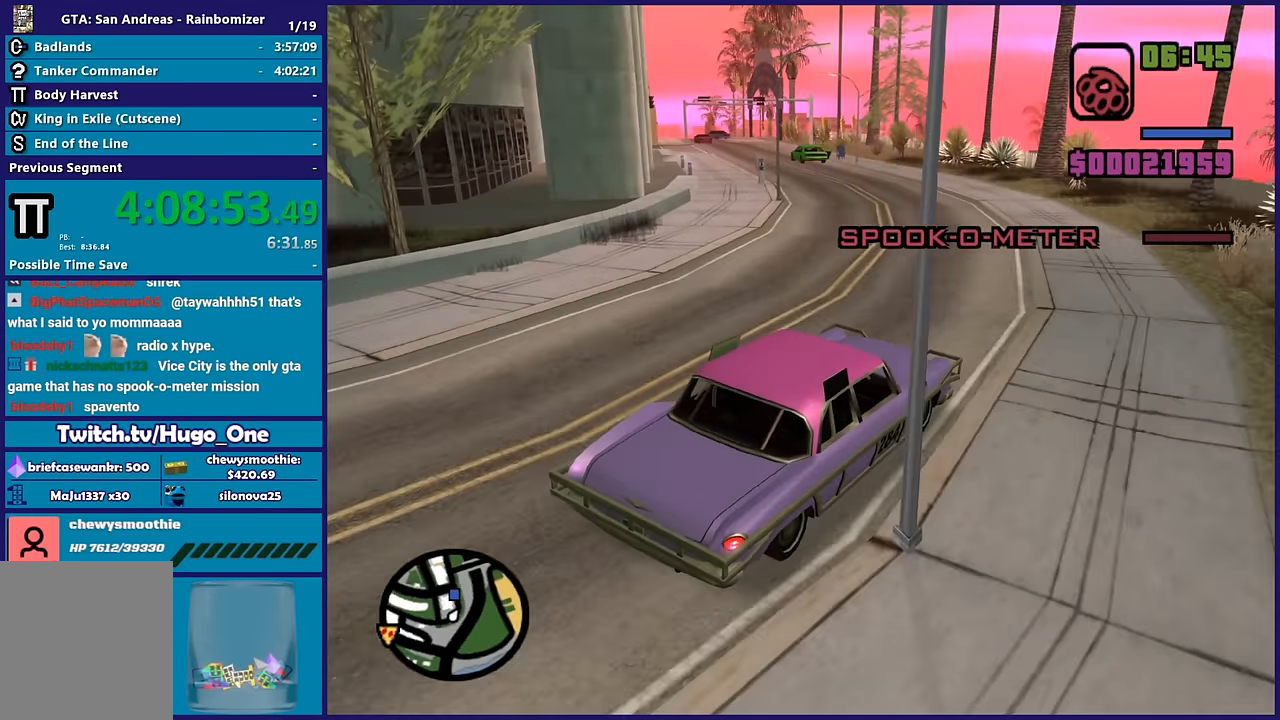
{"buttons": [], "left_stick": "center", "right_stick": "down-left", "button_events": [[233, "R2", "down"], [433, "R2", "up"]]}
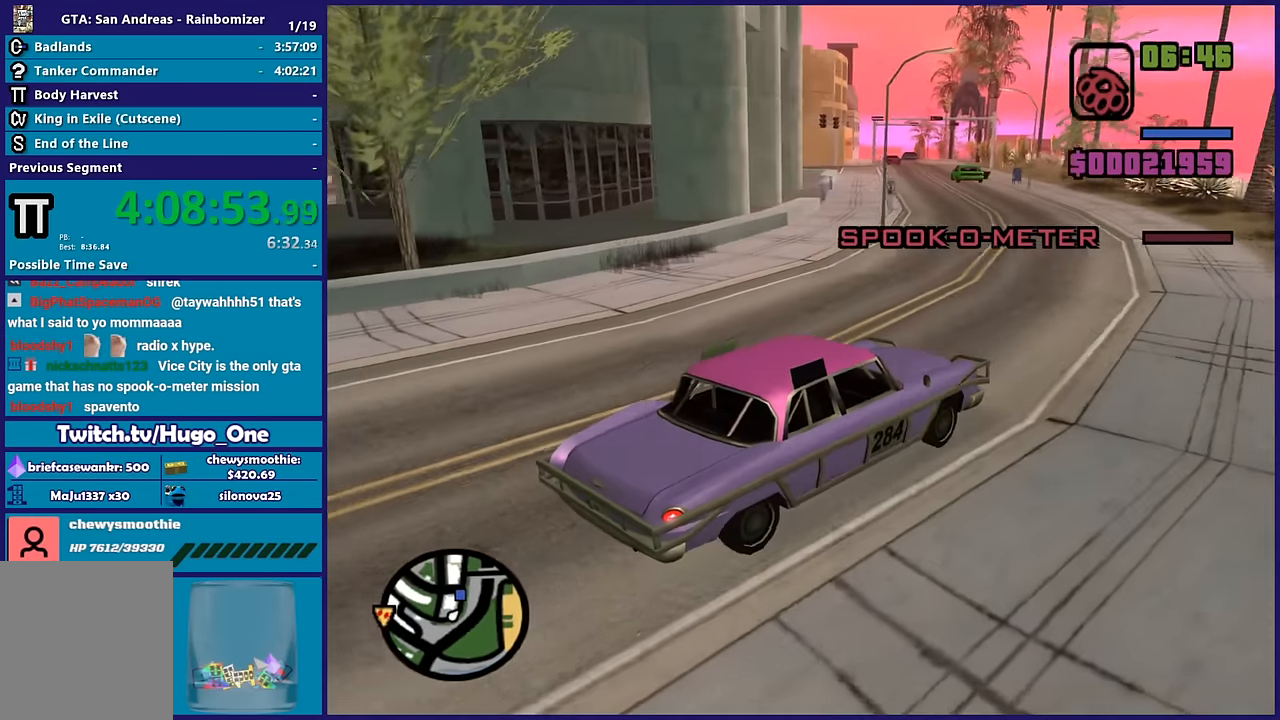
{"buttons": [], "left_stick": "center", "right_stick": "down-left", "button_events": [[200, "R2", "down"], [400, "R2", "up"]]}